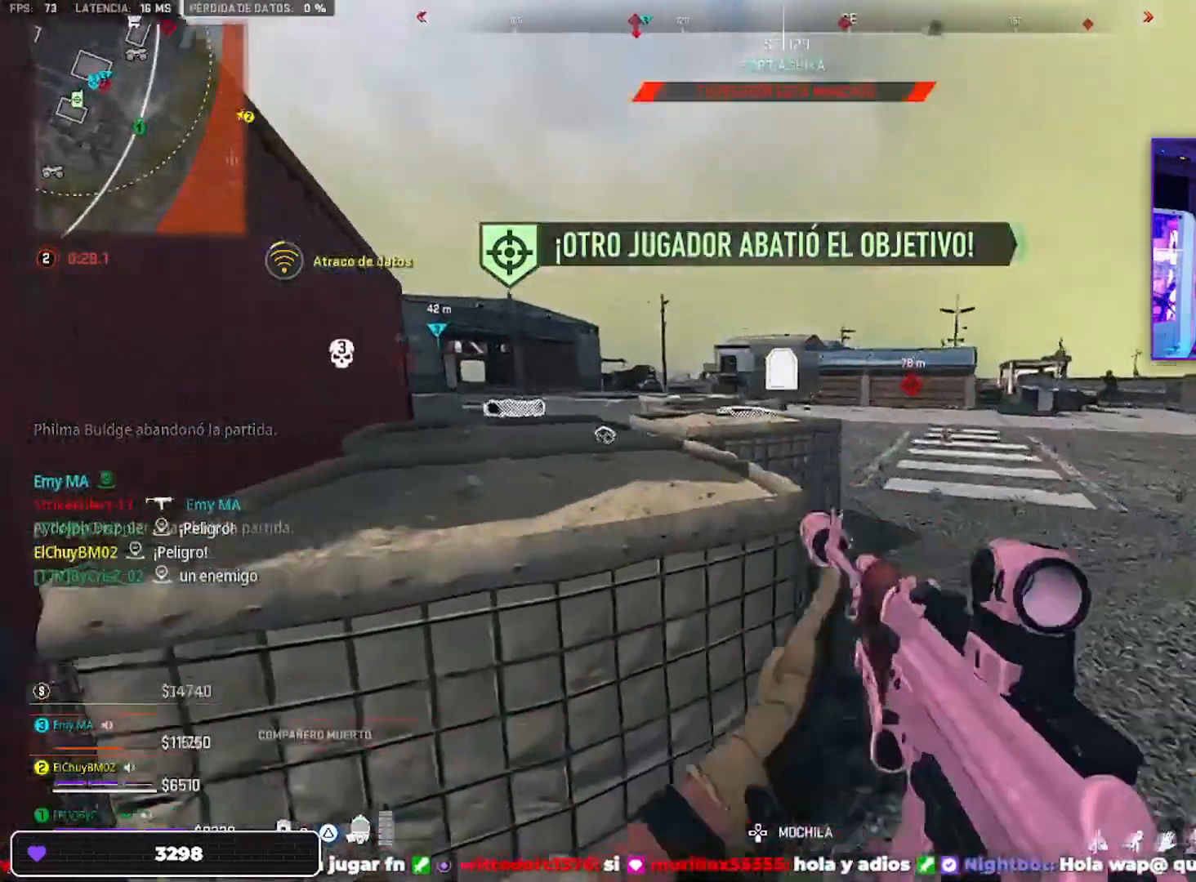
Gameplay with a controller (PlayStation layout); each line is a JSON object with the inputs held at the frame after it. "events" lists button and stick changes between this image and that frame as [ms after this image, input, new state], when the widget could be followed in between.
{"buttons": [], "left_stick": "up-right", "right_stick": "center", "events": [[33, "left_stick", "left"], [133, "left_stick", "right"], [400, "left_stick", "up-right"]]}
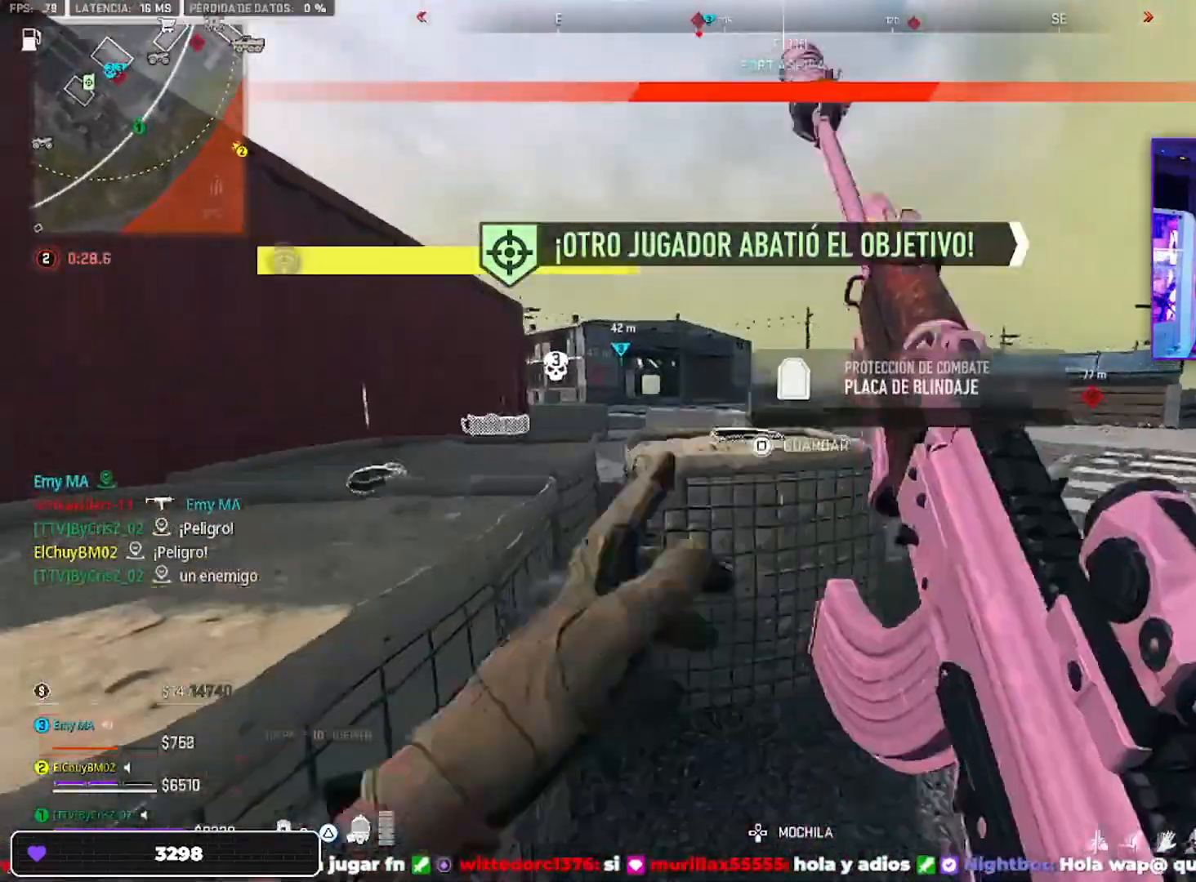
{"buttons": [], "left_stick": "left", "right_stick": "center", "events": [[267, "SQUARE", "down"], [300, "SQUARE", "up"], [300, "left_stick", "left"]]}
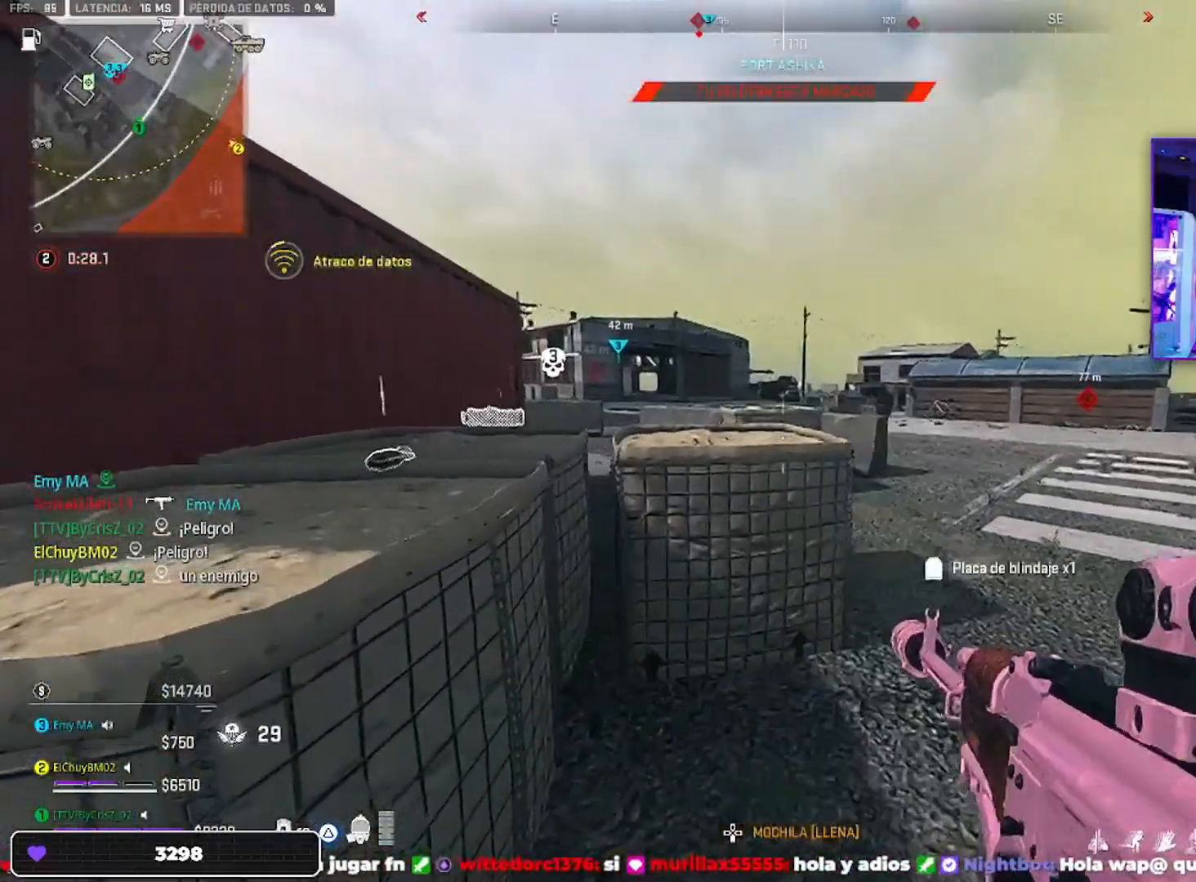
{"buttons": ["DPAD_RIGHT"], "left_stick": "center", "right_stick": "center", "events": [[33, "DPAD_DOWN", "down"], [33, "left_stick", "center"], [67, "DPAD_DOWN", "up"], [200, "DPAD_RIGHT", "down"], [333, "DPAD_RIGHT", "up"], [433, "DPAD_RIGHT", "down"]]}
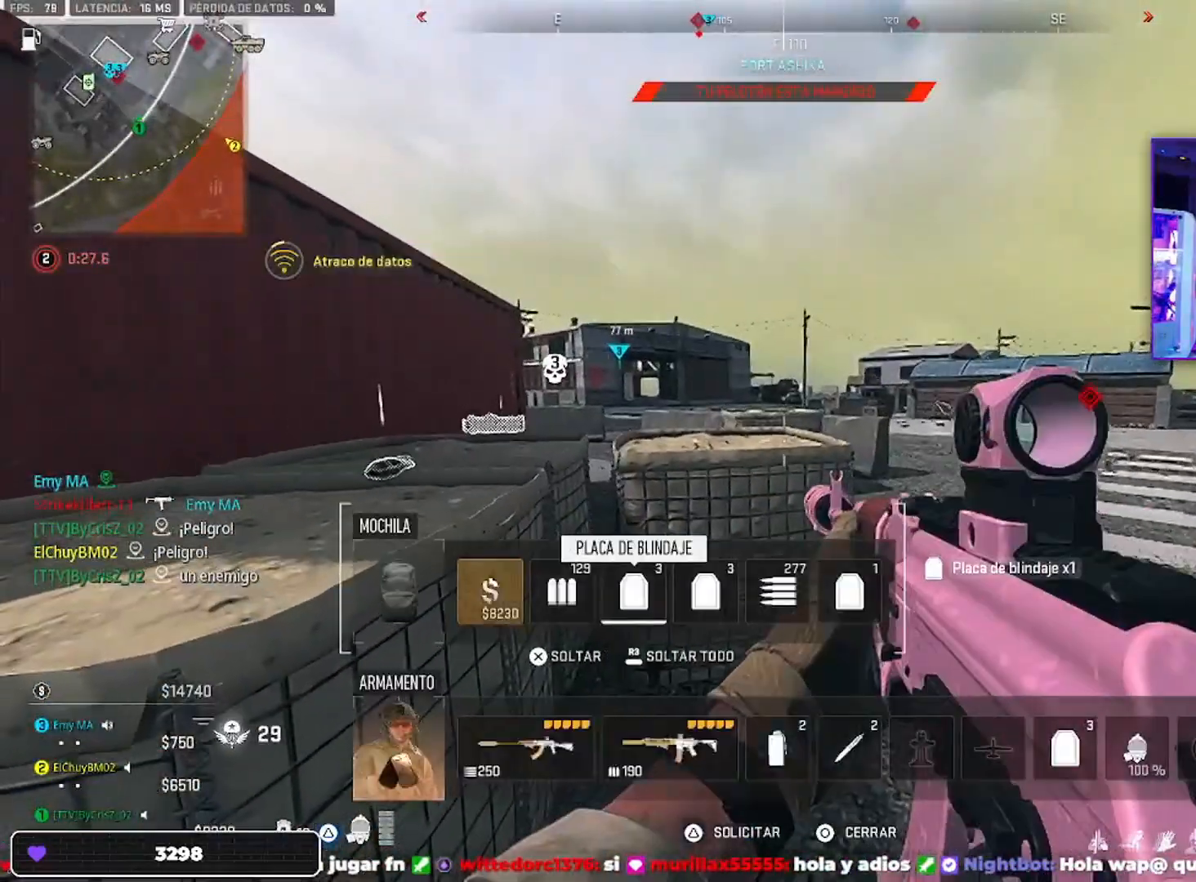
{"buttons": [], "left_stick": "center", "right_stick": "center", "events": [[67, "DPAD_RIGHT", "up"], [133, "DPAD_RIGHT", "down"], [367, "DPAD_RIGHT", "up"]]}
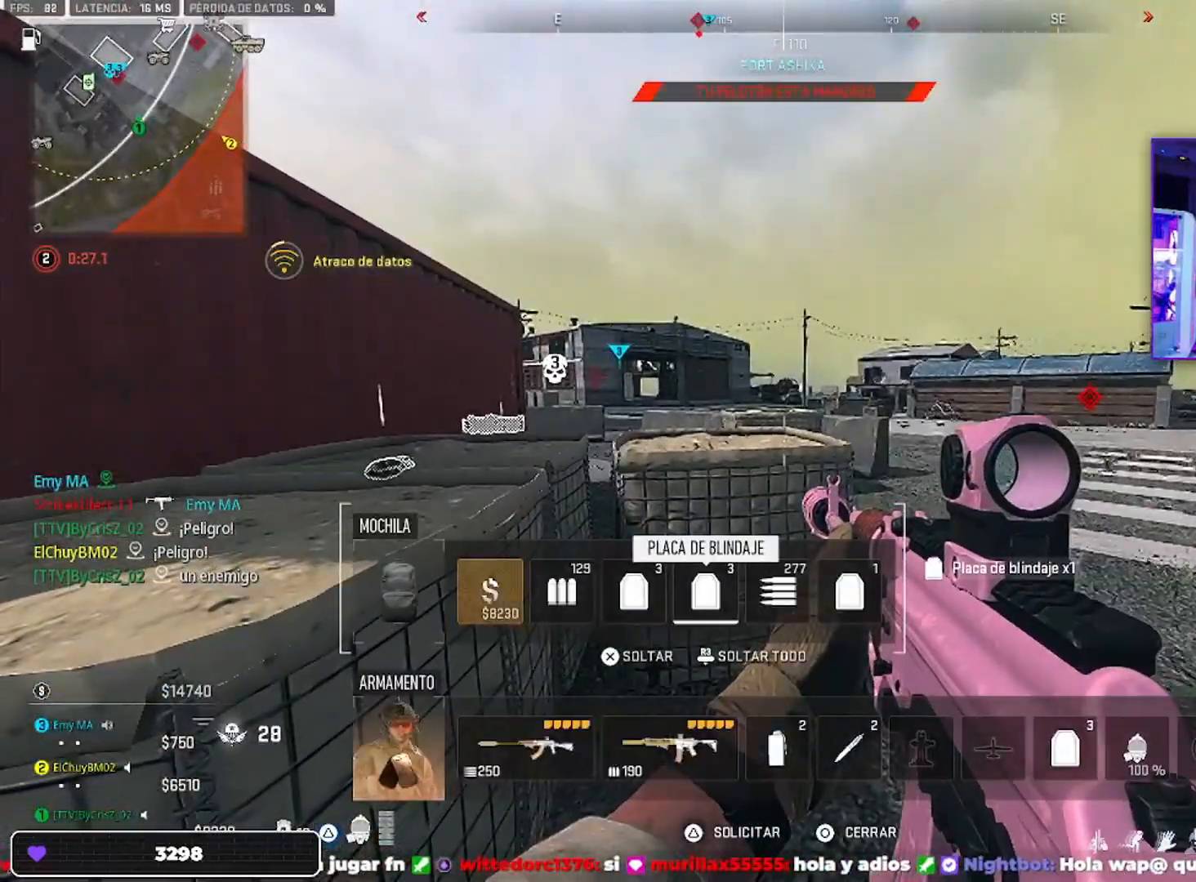
{"buttons": ["CIRCLE"], "left_stick": "center", "right_stick": "center", "events": [[500, "CIRCLE", "down"]]}
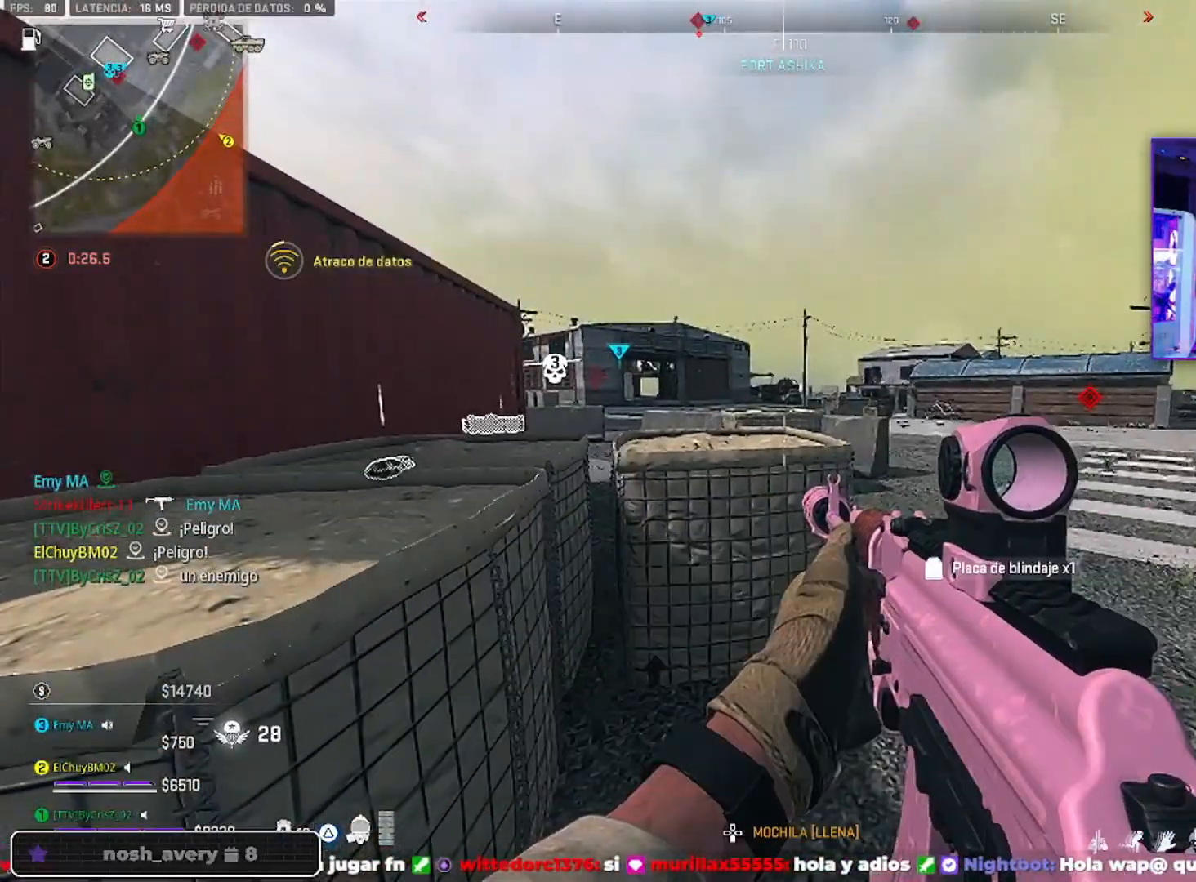
{"buttons": ["R3"], "left_stick": "down-left", "right_stick": "center", "events": [[133, "CIRCLE", "up"], [200, "left_stick", "left"], [267, "left_stick", "down-left"], [267, "right_stick", "down-right"], [467, "R3", "down"], [467, "right_stick", "center"]]}
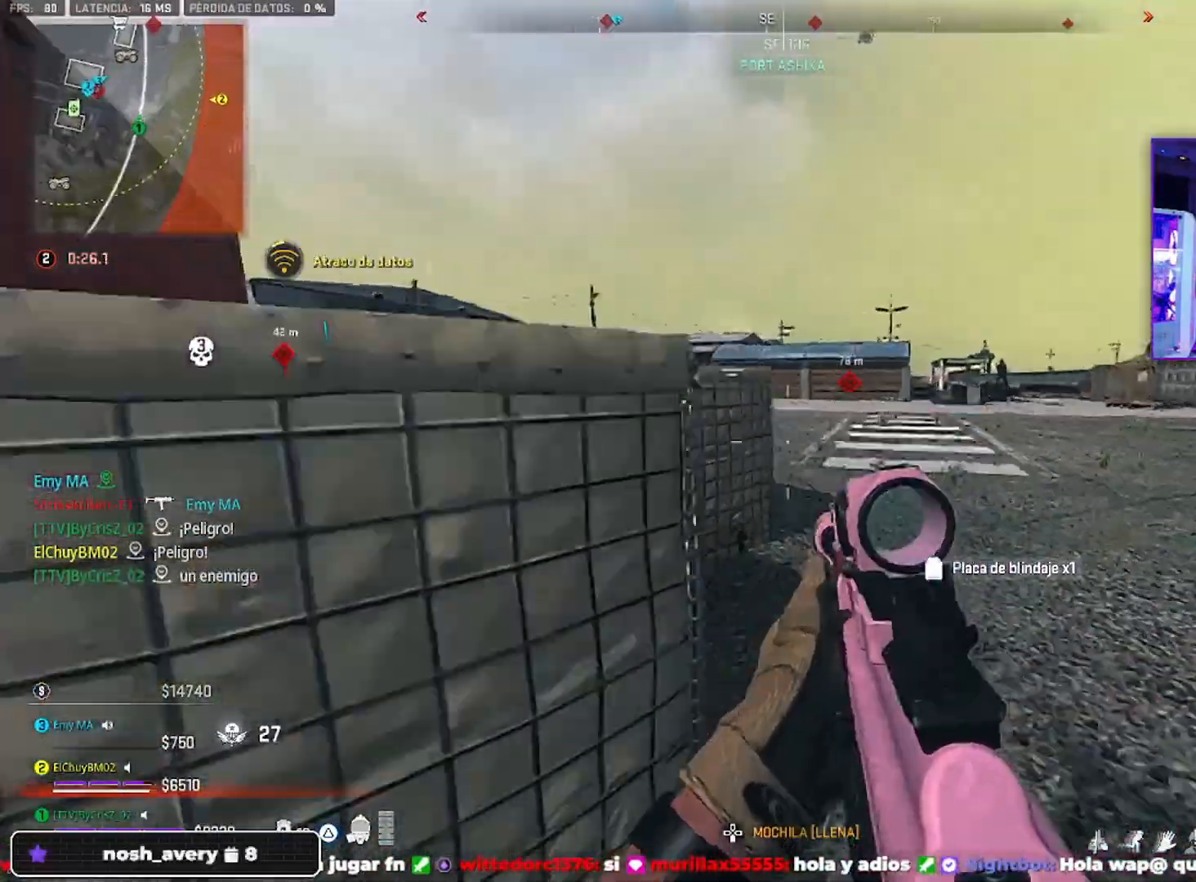
{"buttons": ["L2"], "left_stick": "down-left", "right_stick": "center", "events": [[167, "R3", "up"], [267, "CROSS", "down"], [300, "L2", "down"], [400, "CROSS", "up"]]}
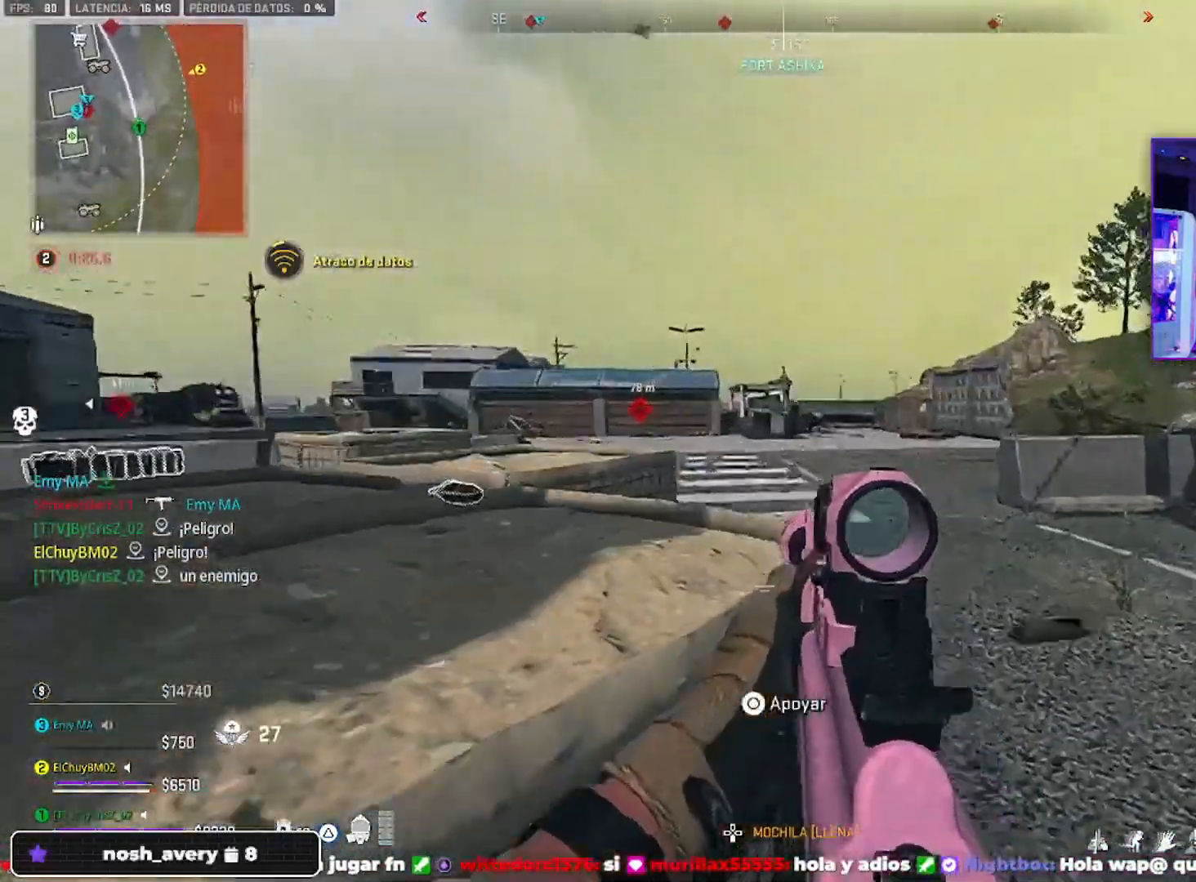
{"buttons": ["L2", "R2"], "left_stick": "down-left", "right_stick": "up-right", "events": [[267, "right_stick", "up-right"], [400, "R2", "down"]]}
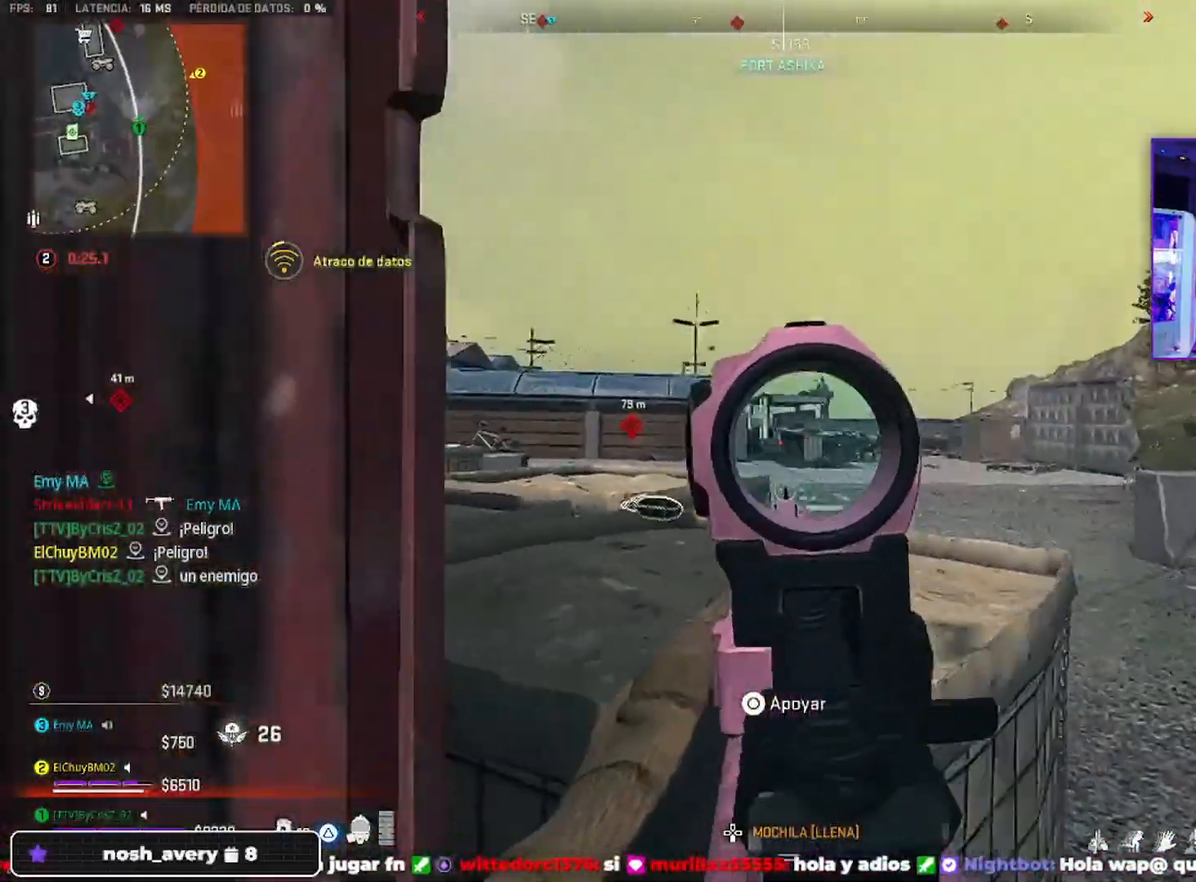
{"buttons": ["L2", "R2"], "left_stick": "down-left", "right_stick": "left", "events": [[333, "right_stick", "center"], [433, "right_stick", "left"]]}
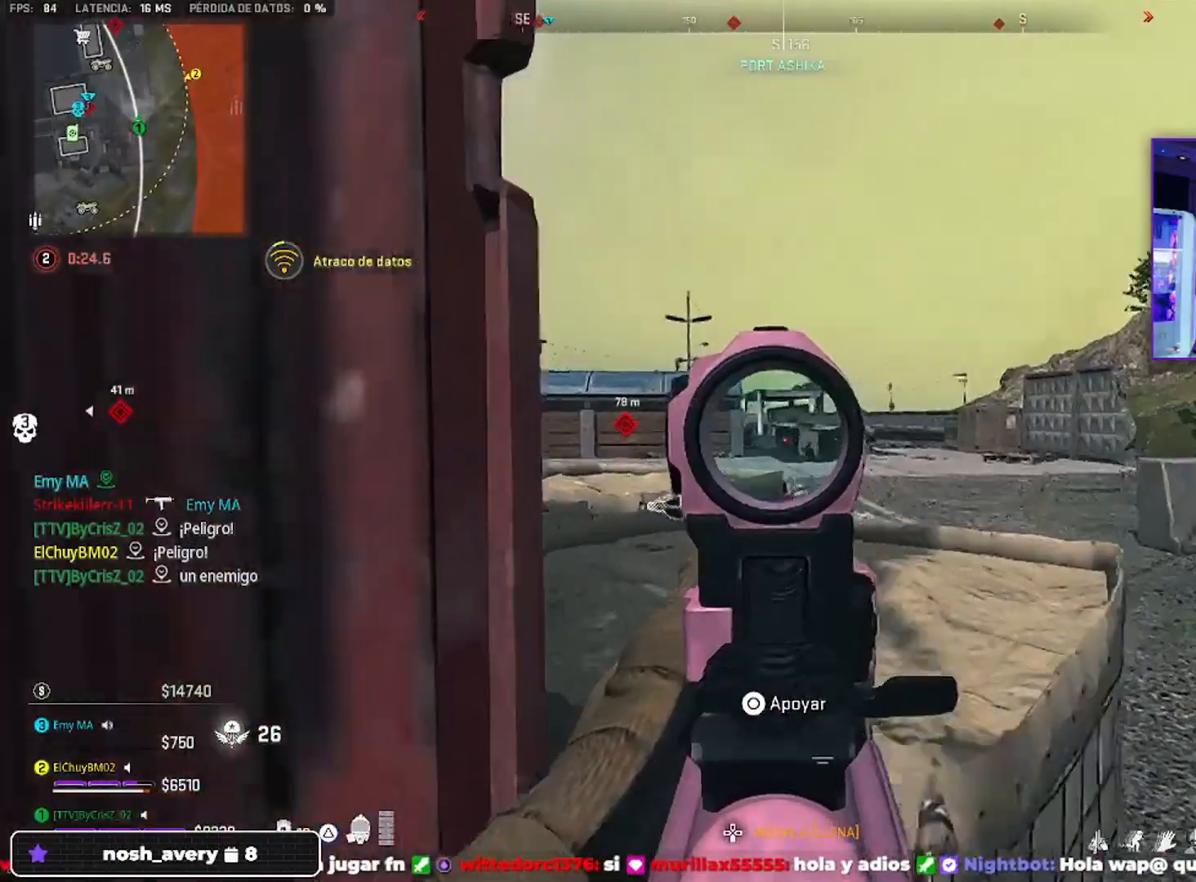
{"buttons": ["L2"], "left_stick": "left", "right_stick": "right", "events": [[67, "R2", "up"], [67, "left_stick", "up-right"], [133, "left_stick", "down-right"], [133, "right_stick", "center"], [200, "L1", "down"], [267, "left_stick", "left"], [267, "right_stick", "right"], [400, "L1", "up"]]}
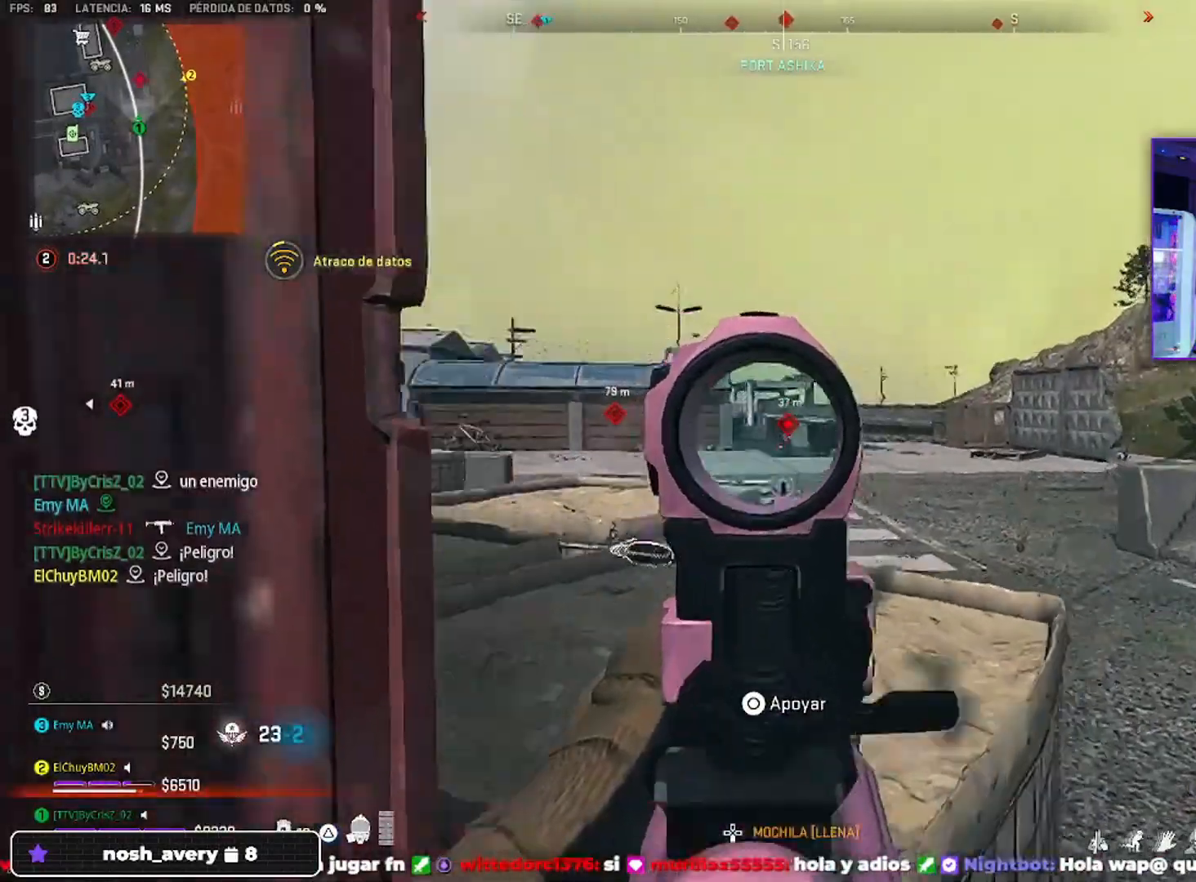
{"buttons": ["L2", "DPAD_UP"], "left_stick": "center", "right_stick": "center", "events": [[67, "left_stick", "center"], [67, "right_stick", "center"], [300, "DPAD_UP", "down"]]}
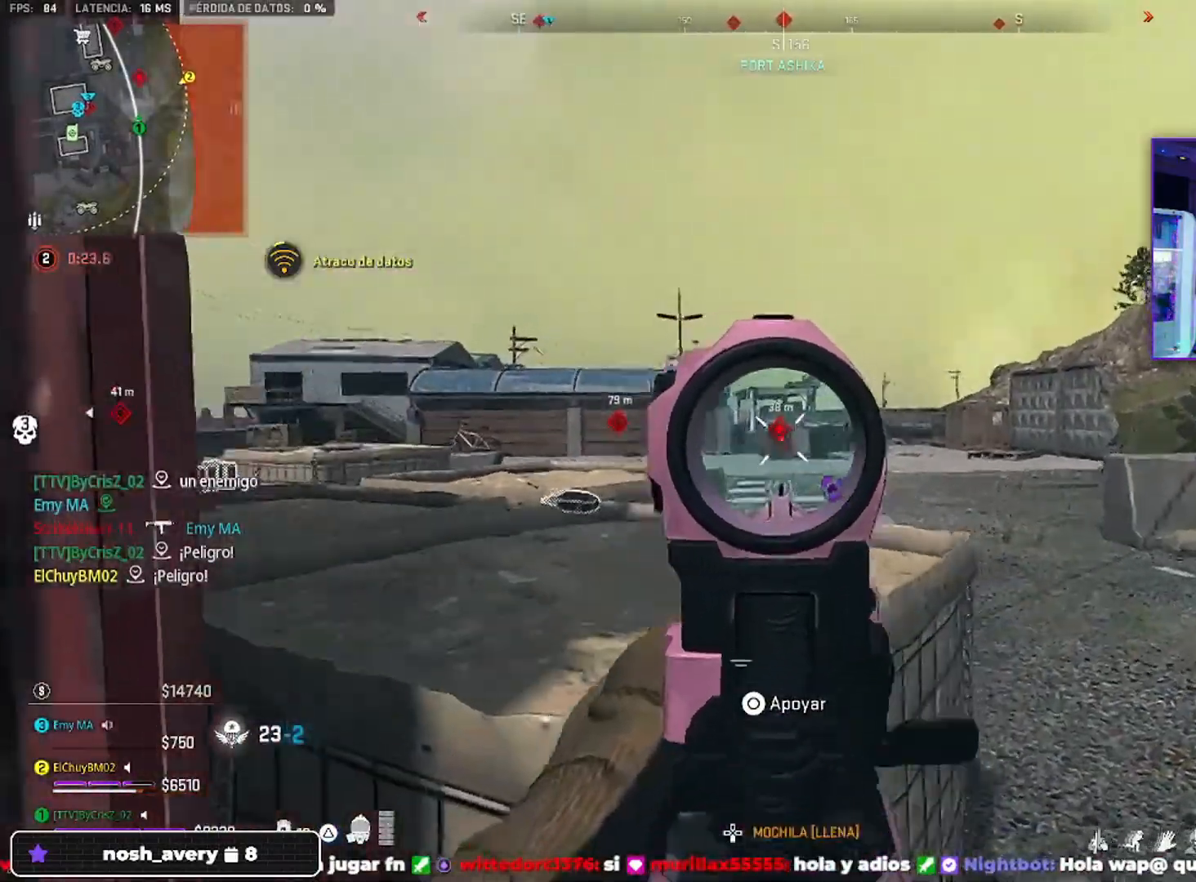
{"buttons": ["L2"], "left_stick": "center", "right_stick": "down-right", "events": [[167, "DPAD_UP", "up"], [367, "right_stick", "down-right"]]}
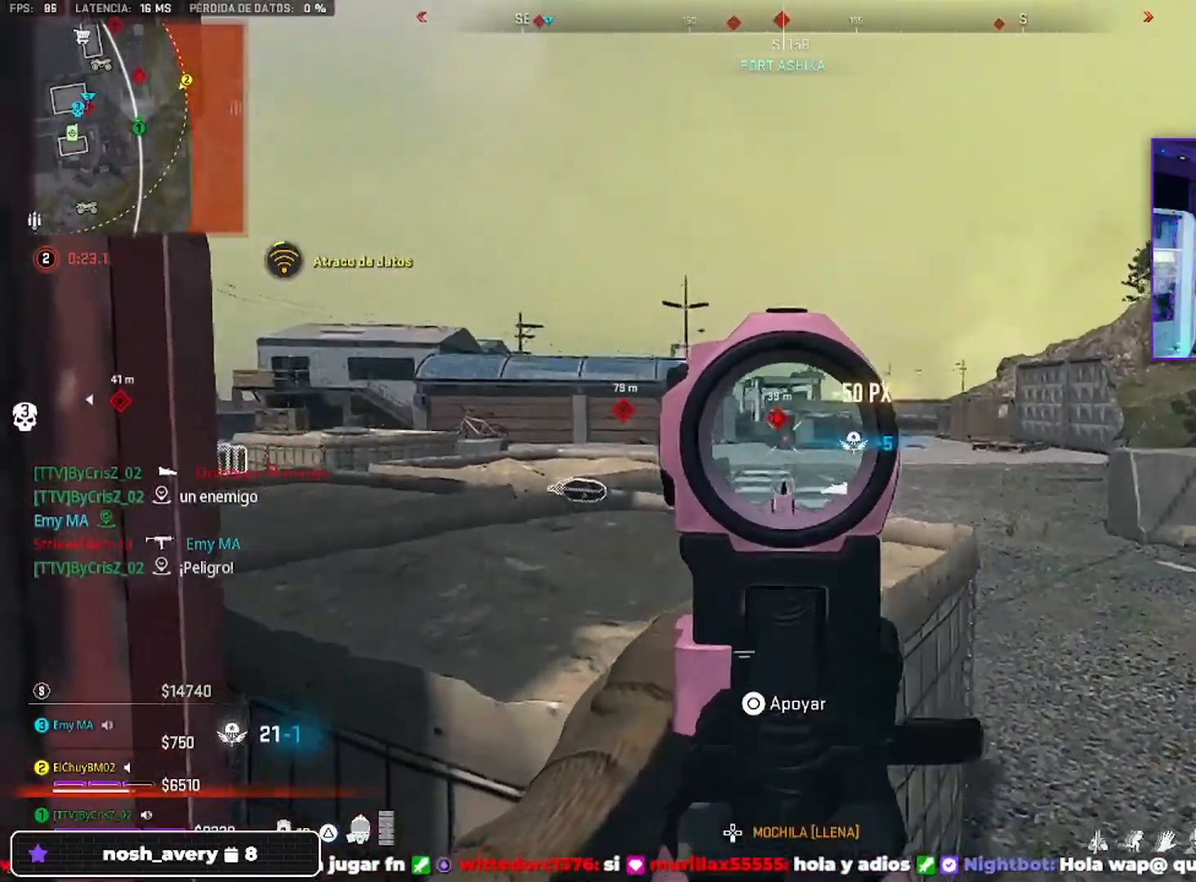
{"buttons": ["L2", "R2"], "left_stick": "center", "right_stick": "center", "events": [[133, "R2", "down"], [133, "right_stick", "center"], [167, "left_stick", "right"], [433, "left_stick", "center"]]}
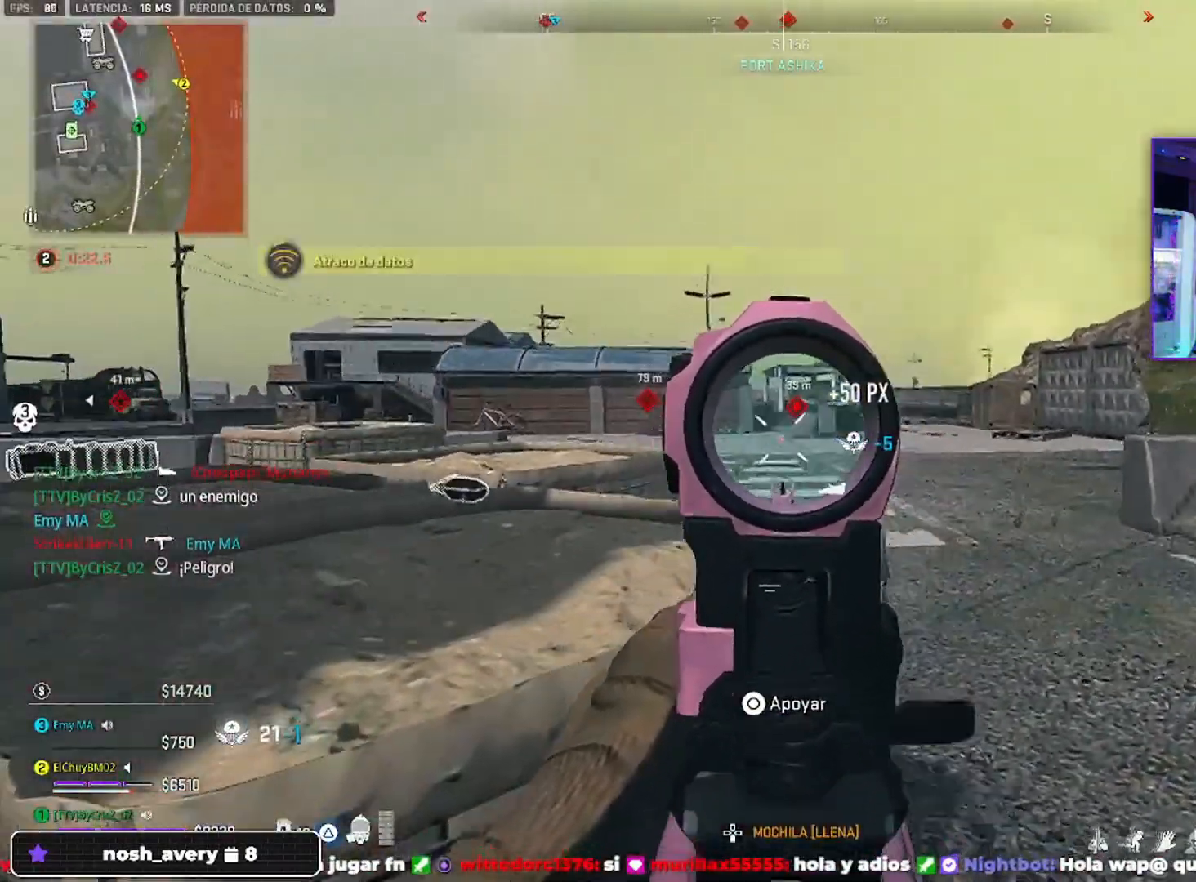
{"buttons": ["L2", "R2"], "left_stick": "right", "right_stick": "center", "events": [[33, "left_stick", "up-right"], [100, "left_stick", "right"], [100, "right_stick", "down"], [333, "right_stick", "center"]]}
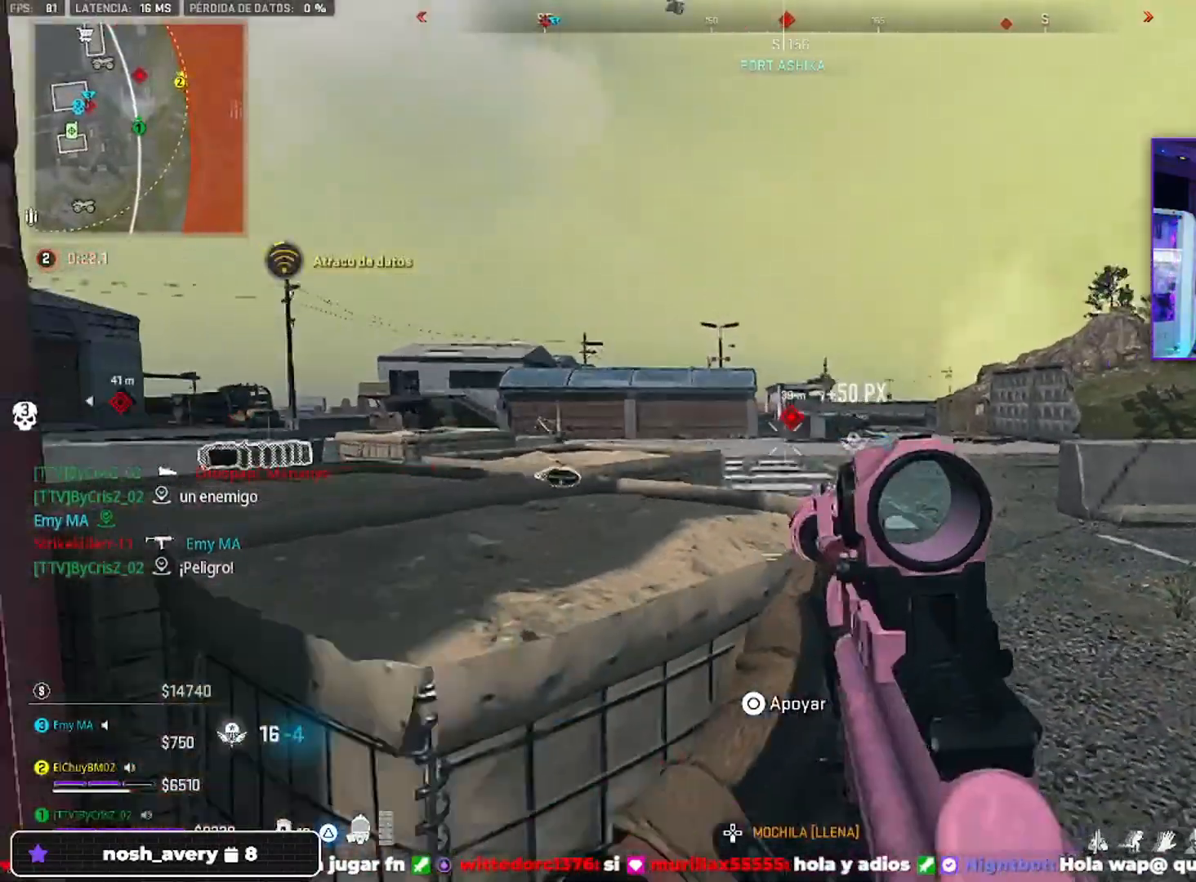
{"buttons": [], "left_stick": "down", "right_stick": "center", "events": [[233, "L2", "up"], [233, "R2", "up"], [233, "SQUARE", "down"], [233, "left_stick", "down-left"], [267, "SQUARE", "up"], [300, "left_stick", "down"]]}
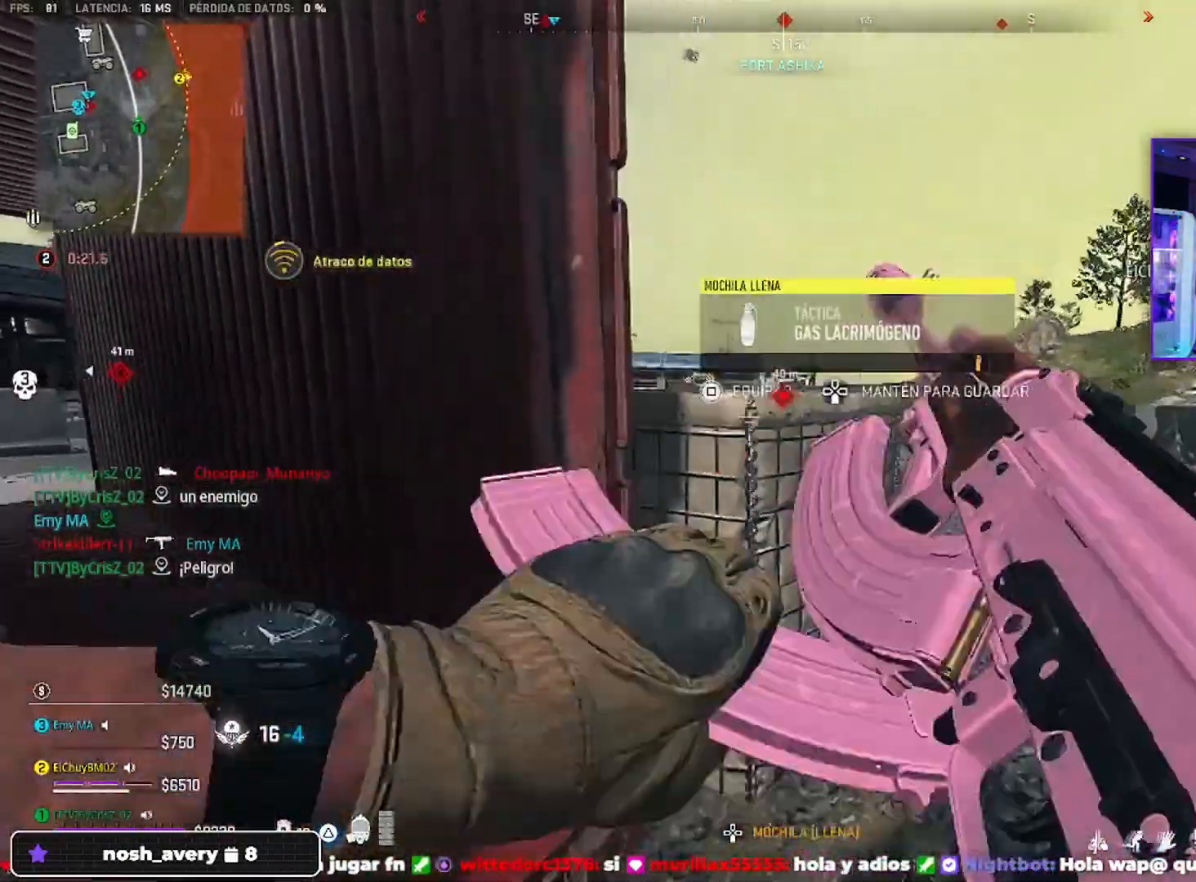
{"buttons": [], "left_stick": "right", "right_stick": "center", "events": [[167, "CROSS", "down"], [200, "CROSS", "up"], [200, "left_stick", "up"], [233, "right_stick", "left"], [300, "left_stick", "down-right"], [400, "right_stick", "center"], [433, "left_stick", "right"]]}
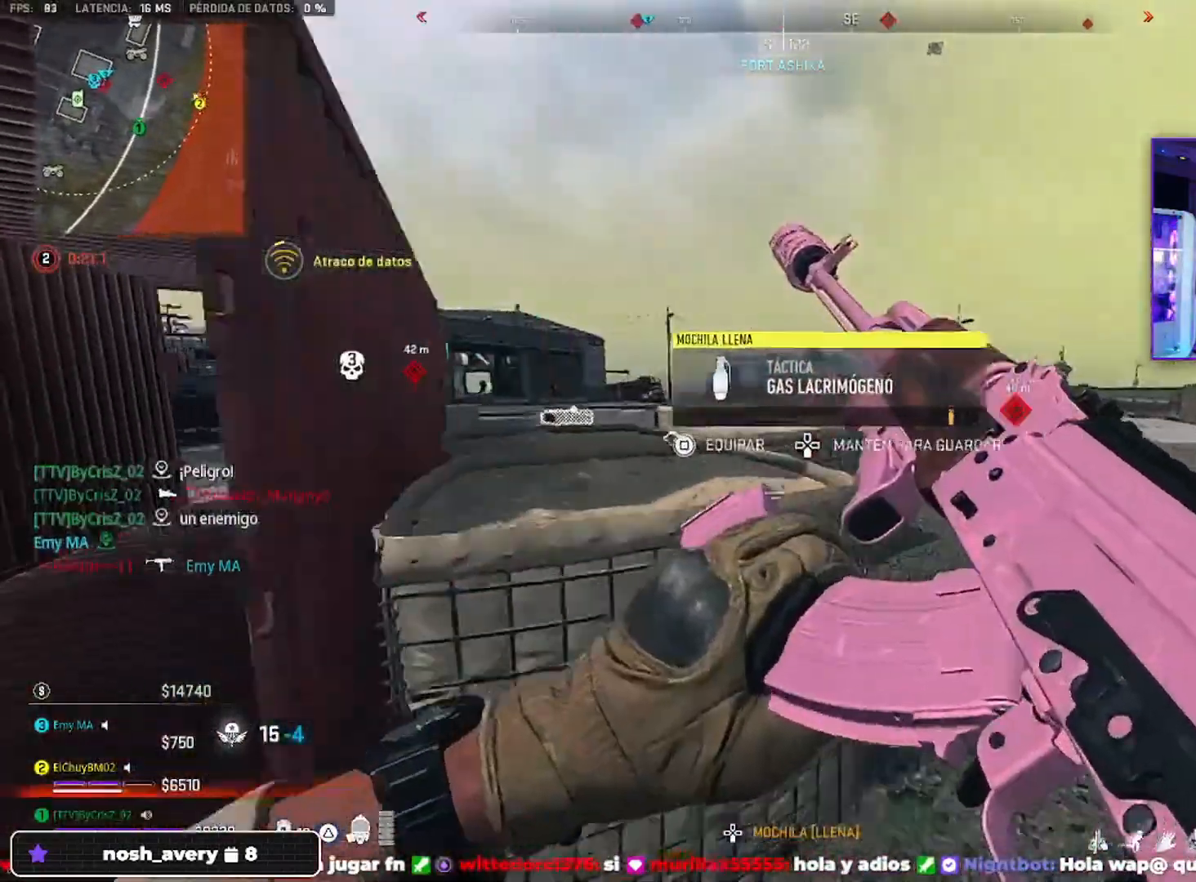
{"buttons": [], "left_stick": "down-left", "right_stick": "center", "events": [[33, "left_stick", "up-right"], [233, "left_stick", "down-left"]]}
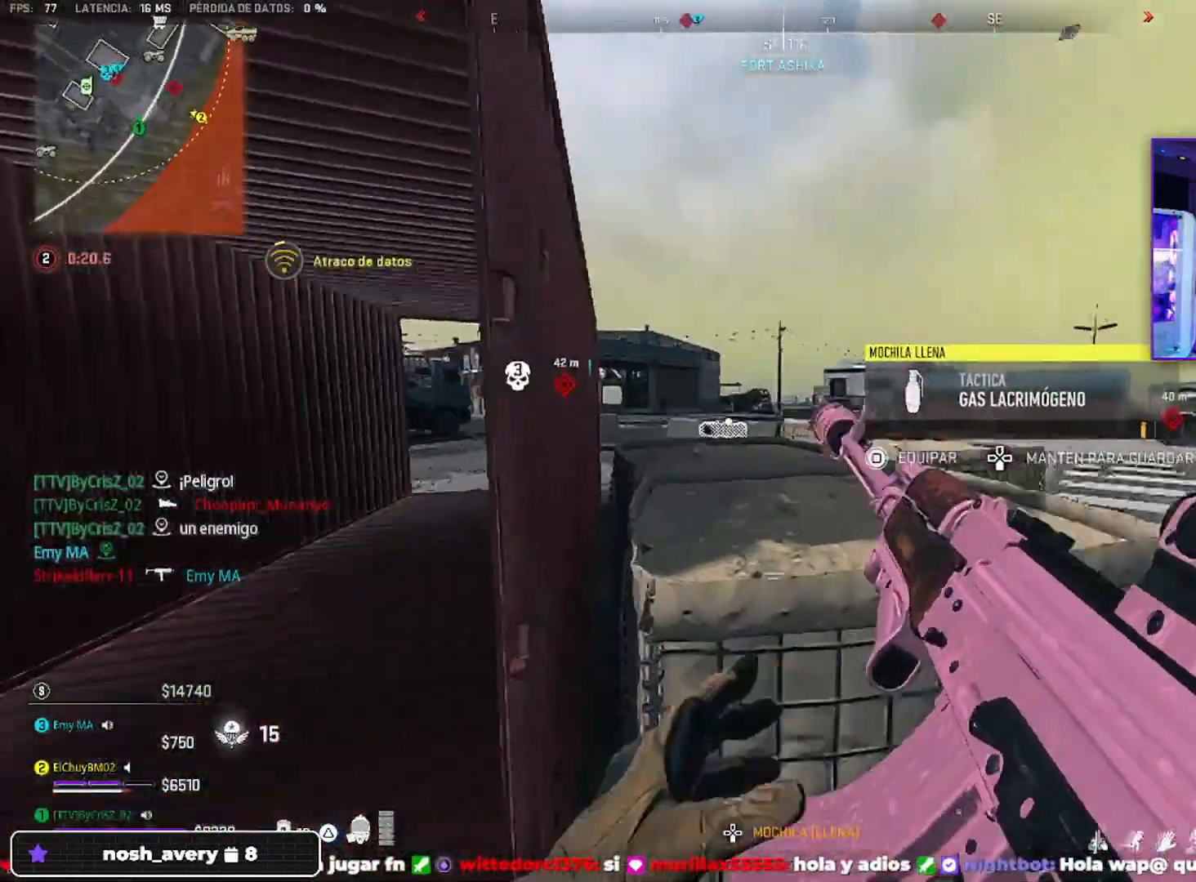
{"buttons": ["L2"], "left_stick": "left", "right_stick": "center", "events": [[100, "left_stick", "right"], [133, "L2", "down"], [267, "left_stick", "up-right"], [267, "right_stick", "left"], [367, "left_stick", "up-left"], [467, "left_stick", "left"], [467, "right_stick", "center"]]}
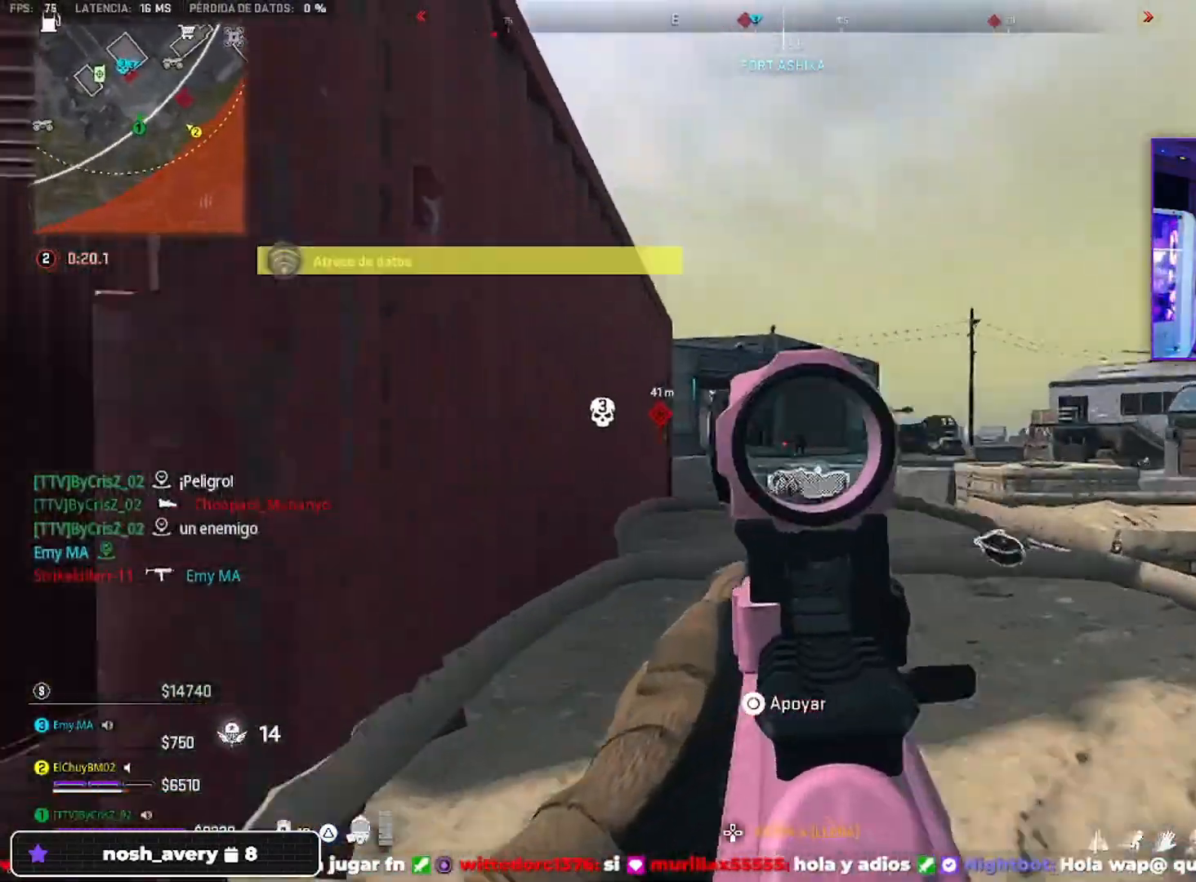
{"buttons": ["L2", "R2"], "left_stick": "left", "right_stick": "down", "events": [[33, "right_stick", "left"], [100, "R2", "down"], [100, "left_stick", "right"], [133, "right_stick", "right"], [267, "right_stick", "center"], [367, "left_stick", "left"], [367, "right_stick", "down"]]}
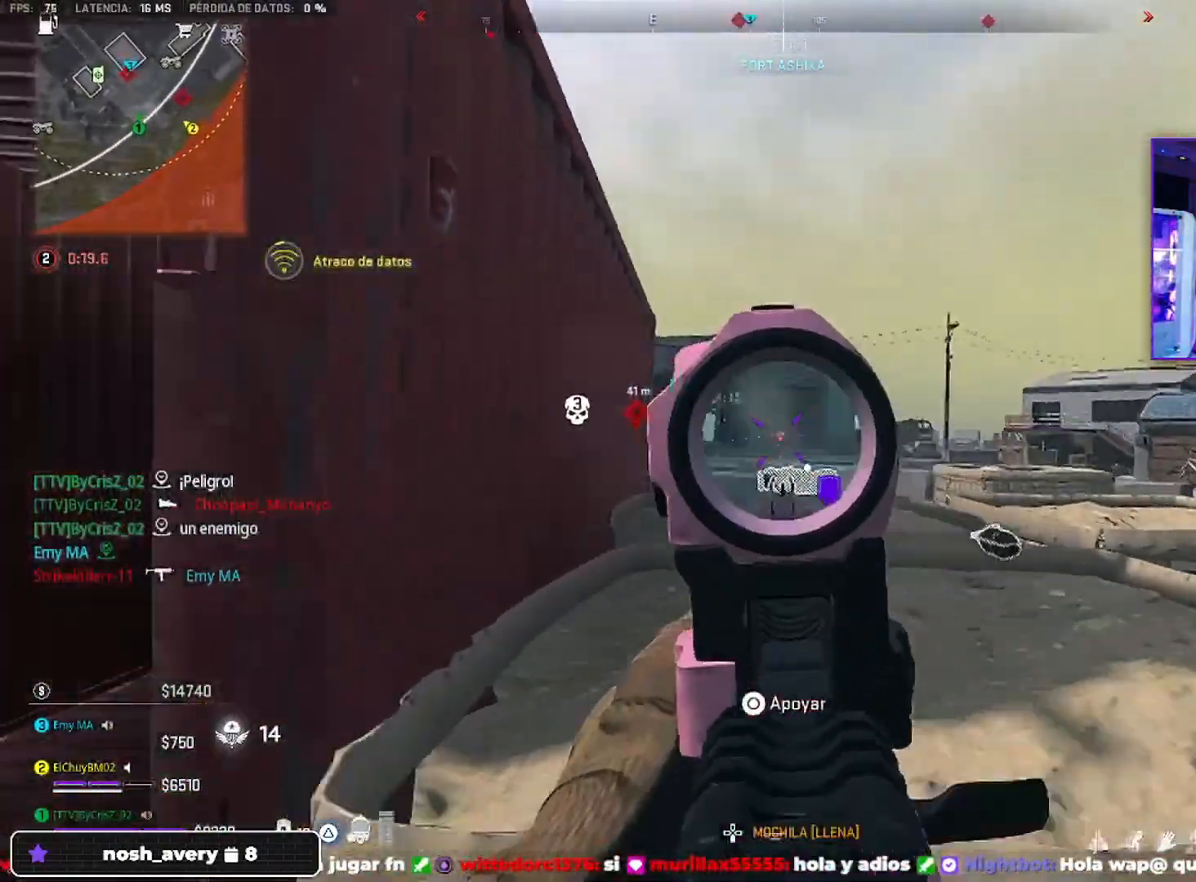
{"buttons": ["L2", "R2"], "left_stick": "right", "right_stick": "center", "events": [[100, "right_stick", "center"], [167, "right_stick", "down-right"], [233, "right_stick", "down"], [267, "left_stick", "right"], [400, "right_stick", "center"]]}
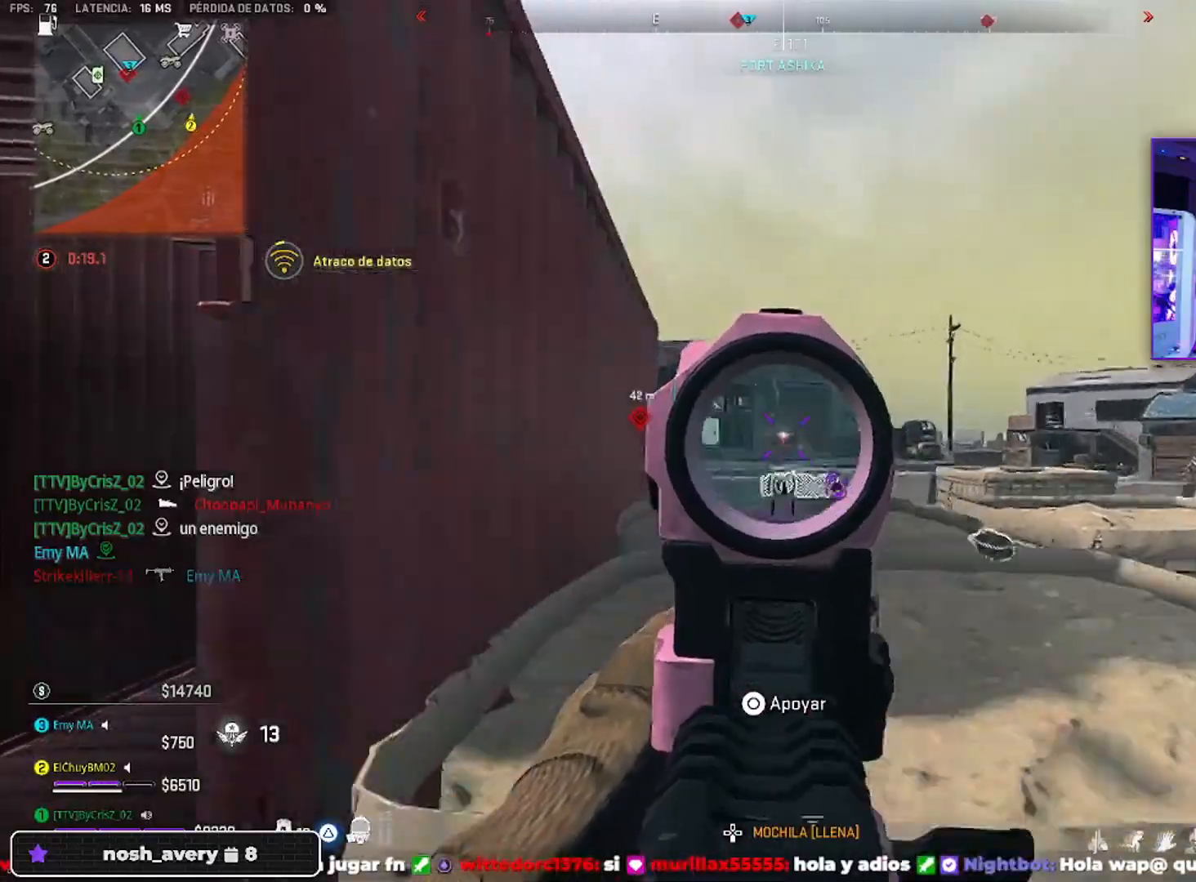
{"buttons": ["L2", "R2"], "left_stick": "left", "right_stick": "down", "events": [[367, "left_stick", "up"], [467, "left_stick", "left"], [500, "right_stick", "down"]]}
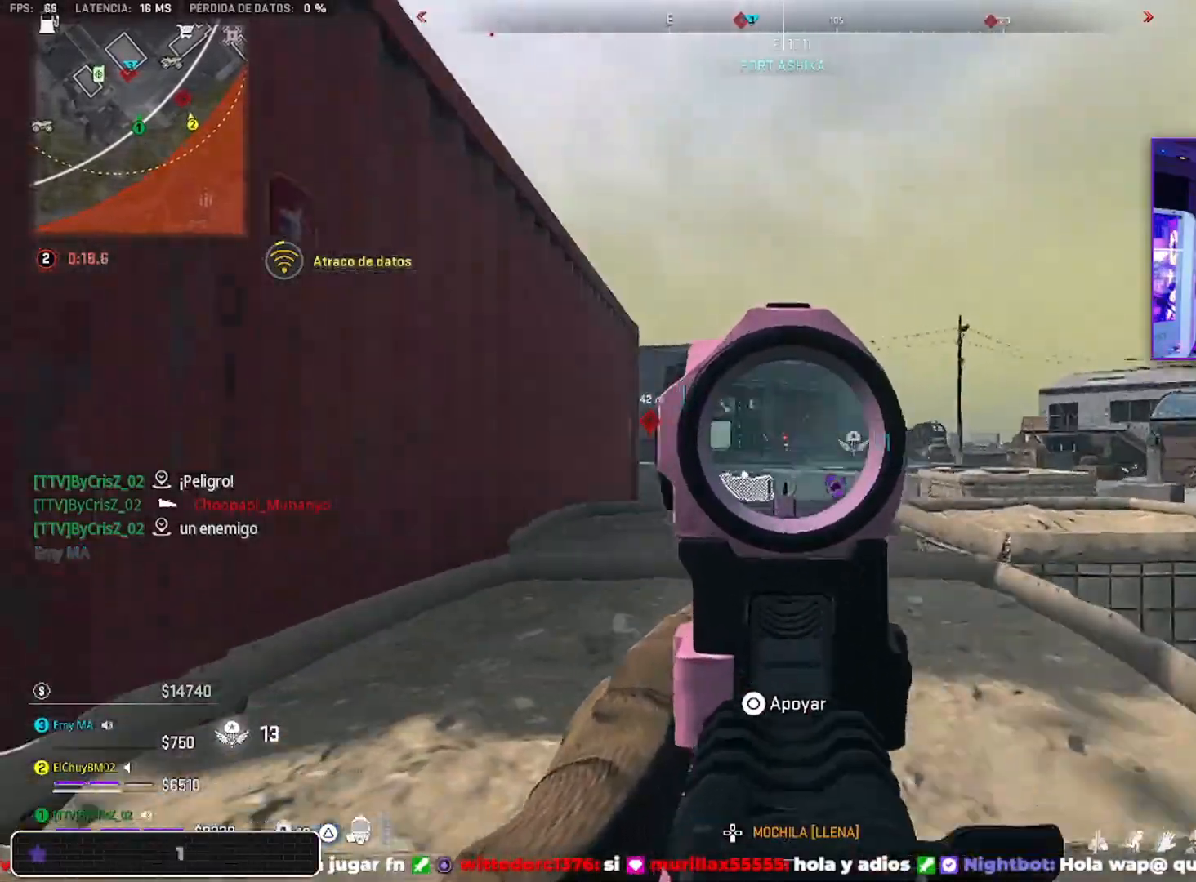
{"buttons": ["L2", "R2"], "left_stick": "right", "right_stick": "down-left", "events": [[200, "right_stick", "down-left"], [300, "left_stick", "down-right"], [300, "right_stick", "center"], [433, "left_stick", "right"], [500, "right_stick", "down-left"]]}
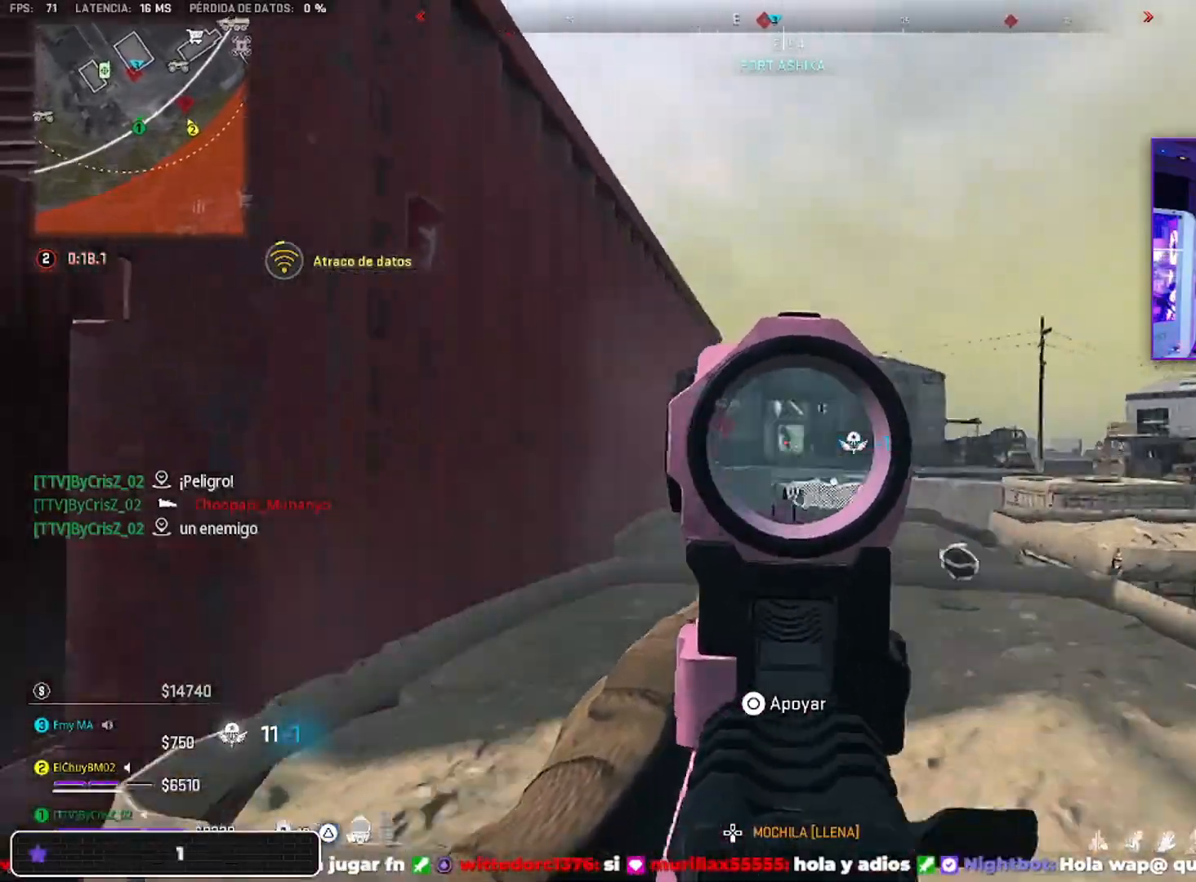
{"buttons": ["L2", "R2"], "left_stick": "right", "right_stick": "down", "events": [[133, "right_stick", "center"], [367, "right_stick", "down"]]}
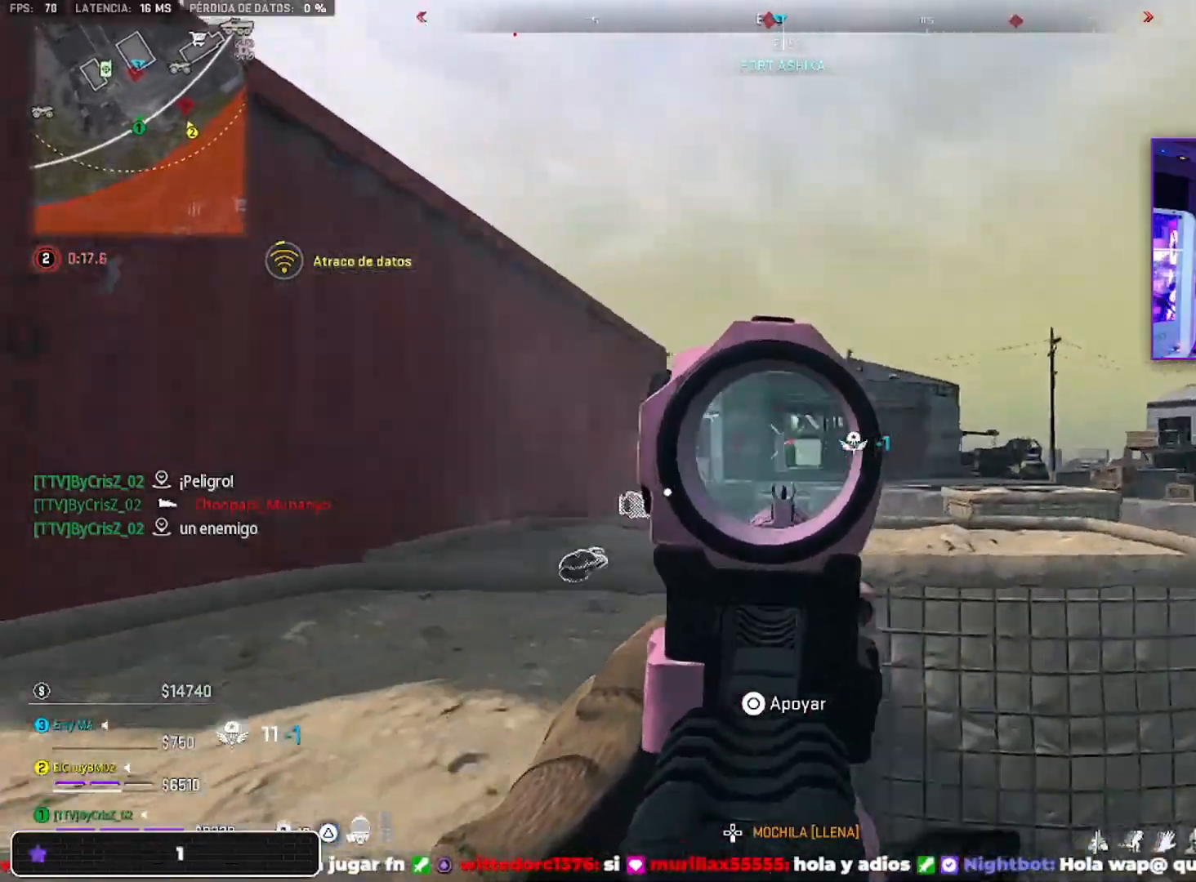
{"buttons": [], "left_stick": "left", "right_stick": "down-left", "events": [[33, "right_stick", "down-right"], [200, "left_stick", "left"], [200, "right_stick", "down"], [467, "L2", "up"], [467, "R2", "up"], [500, "right_stick", "down-left"]]}
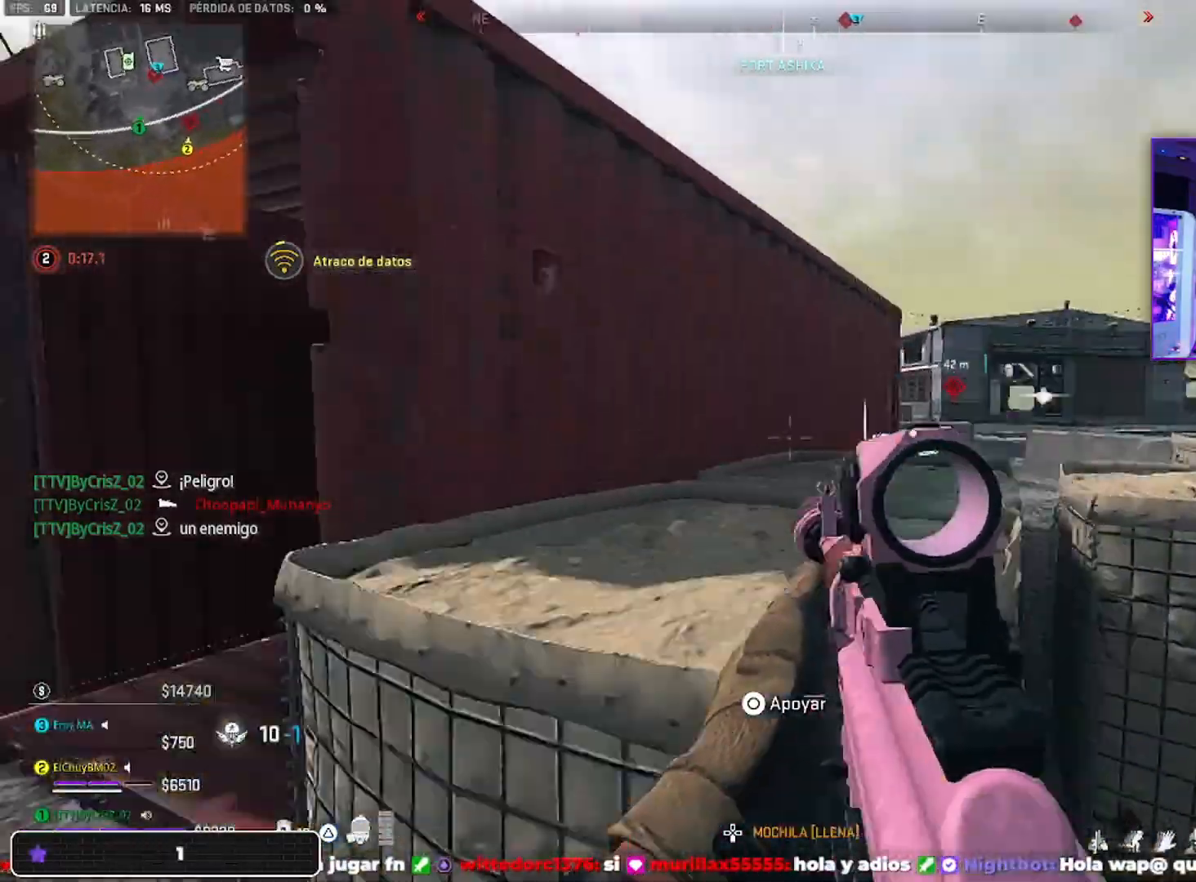
{"buttons": [], "left_stick": "left", "right_stick": "right", "events": [[367, "right_stick", "right"]]}
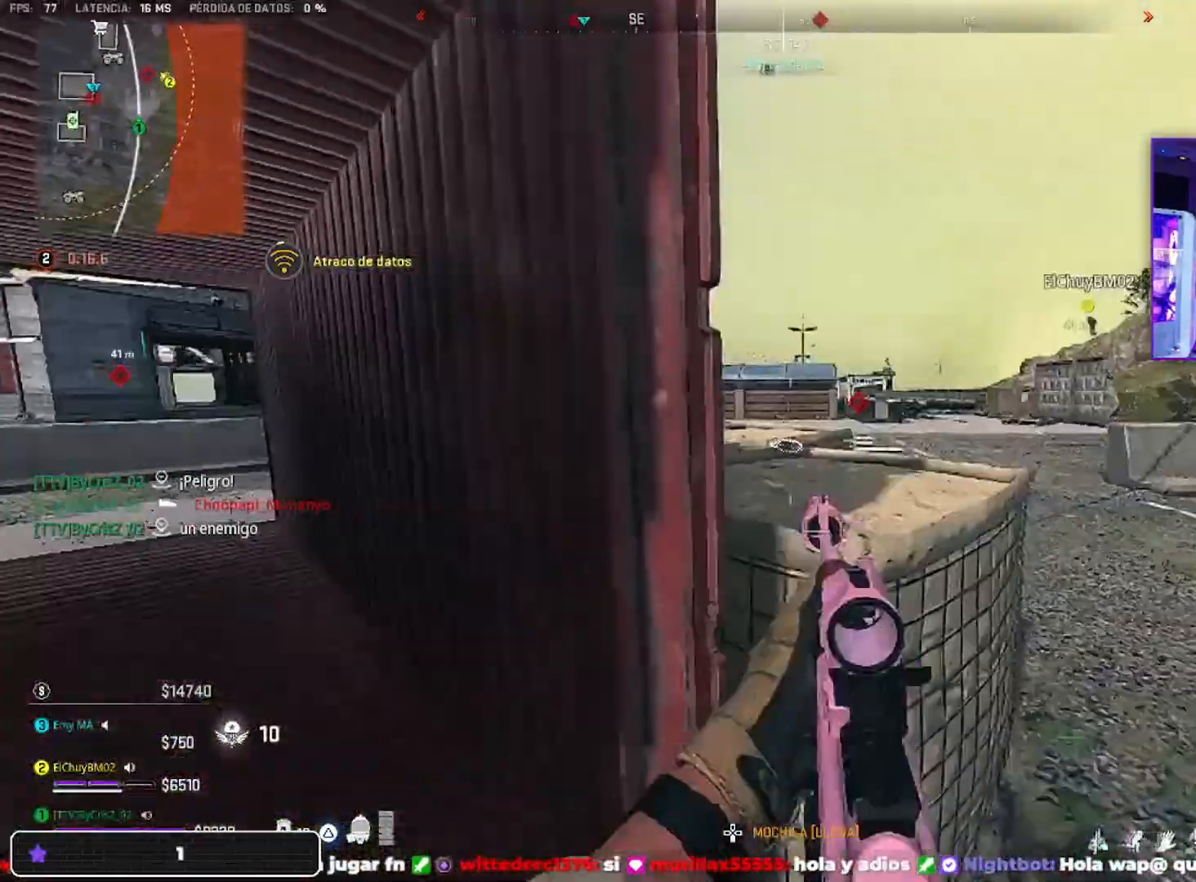
{"buttons": ["L2"], "left_stick": "right", "right_stick": "right", "events": [[33, "left_stick", "down"], [100, "right_stick", "center"], [133, "left_stick", "up-right"], [167, "L2", "down"], [300, "right_stick", "right"], [367, "left_stick", "right"]]}
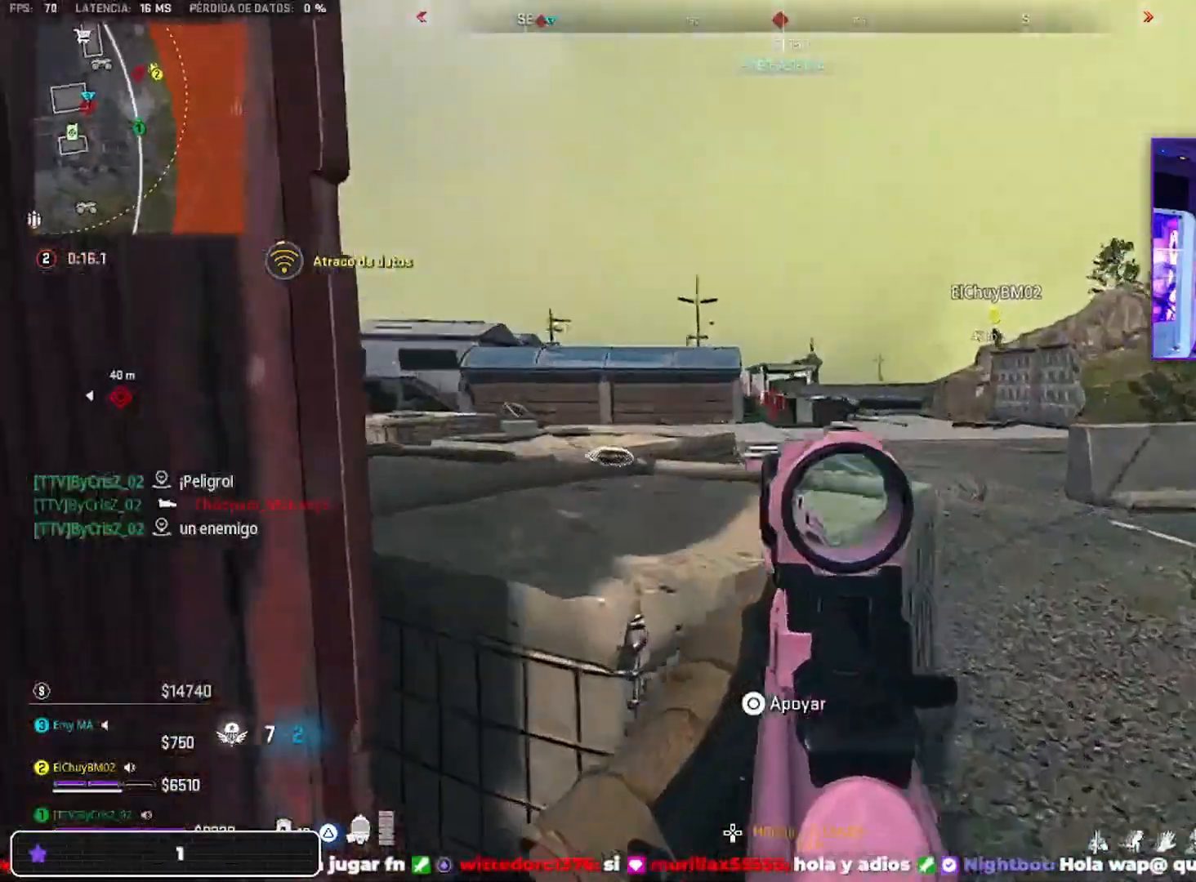
{"buttons": ["L2"], "left_stick": "center", "right_stick": "center", "events": [[33, "left_stick", "left"], [33, "right_stick", "center"], [367, "DPAD_UP", "down"], [433, "DPAD_UP", "up"], [467, "left_stick", "center"]]}
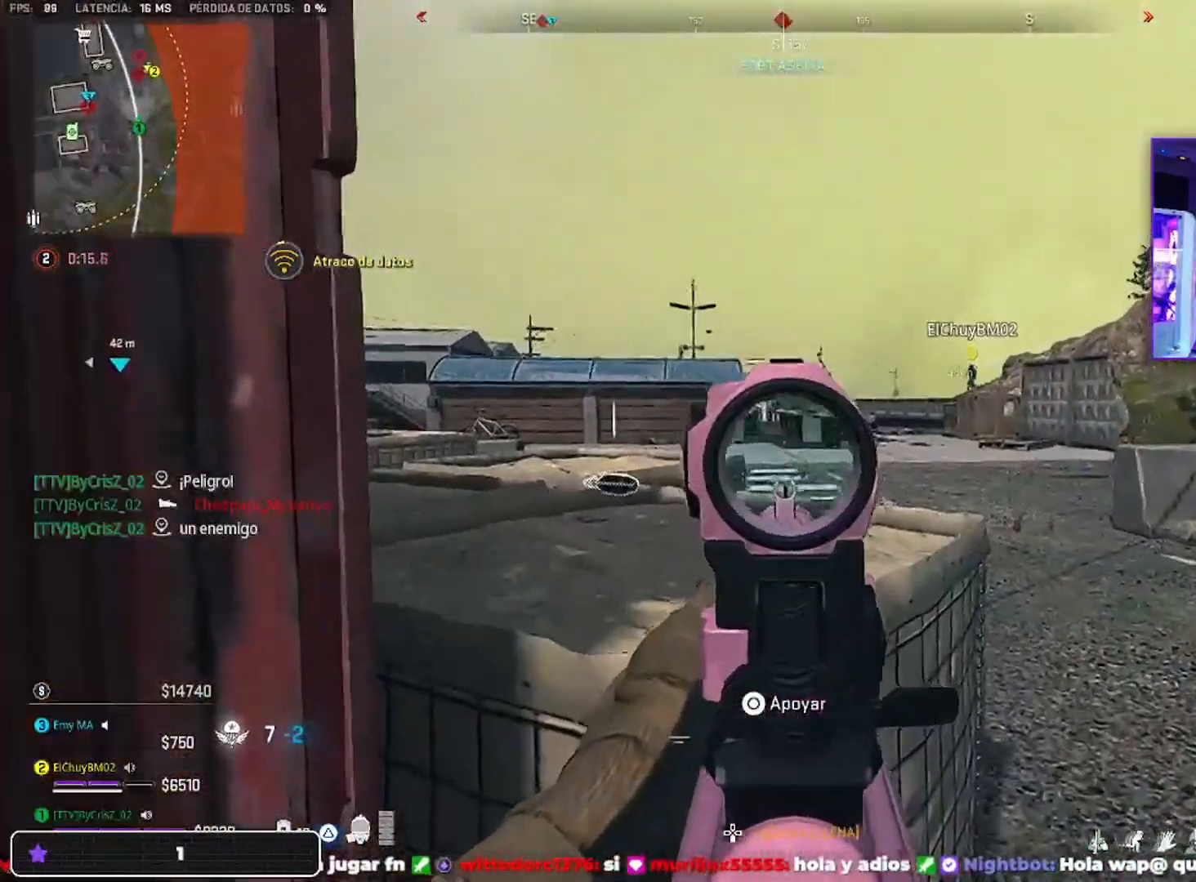
{"buttons": [], "left_stick": "right", "right_stick": "center", "events": [[100, "DPAD_UP", "down"], [200, "L2", "up"], [300, "DPAD_UP", "up"], [333, "SQUARE", "down"], [367, "left_stick", "right"], [467, "SQUARE", "up"]]}
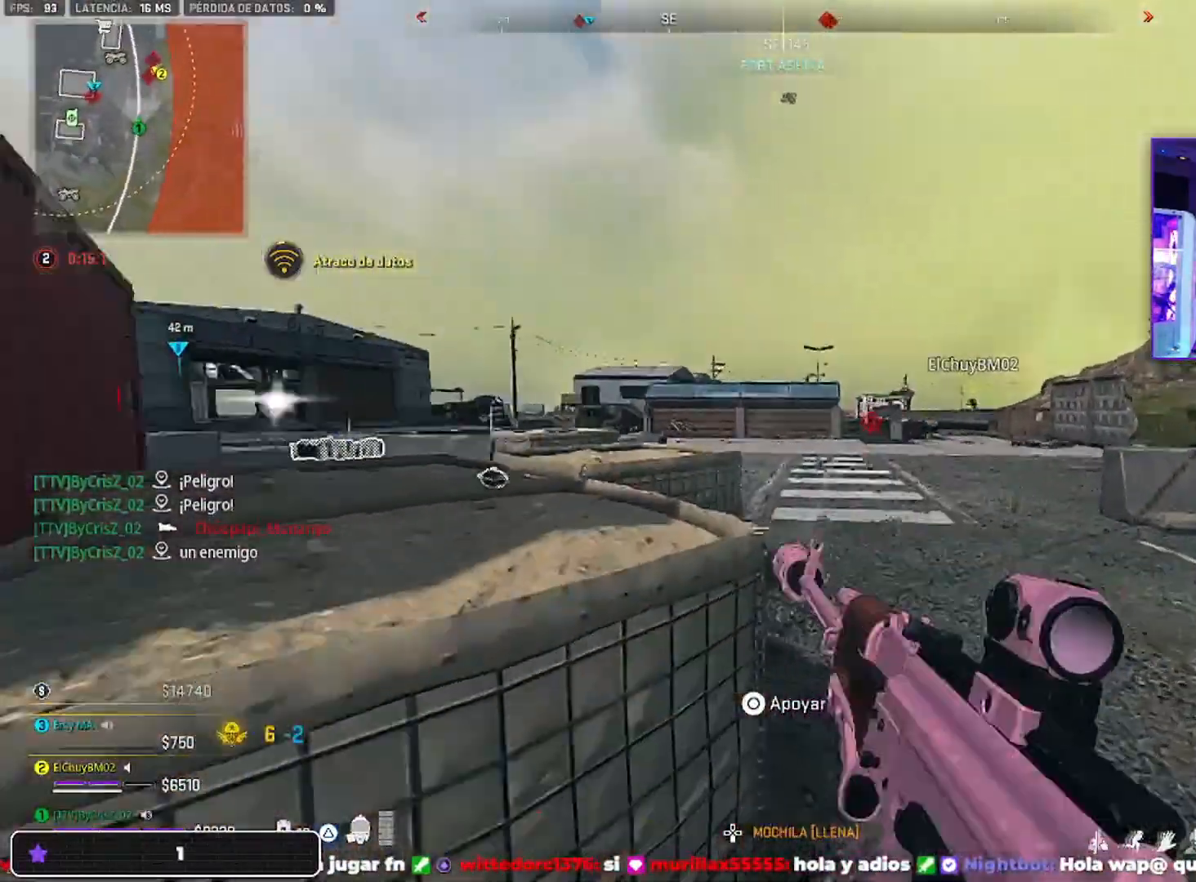
{"buttons": ["R3"], "left_stick": "down-right", "right_stick": "center", "events": [[33, "right_stick", "left"], [133, "left_stick", "down-right"], [167, "R3", "down"], [167, "right_stick", "up-left"], [400, "right_stick", "center"]]}
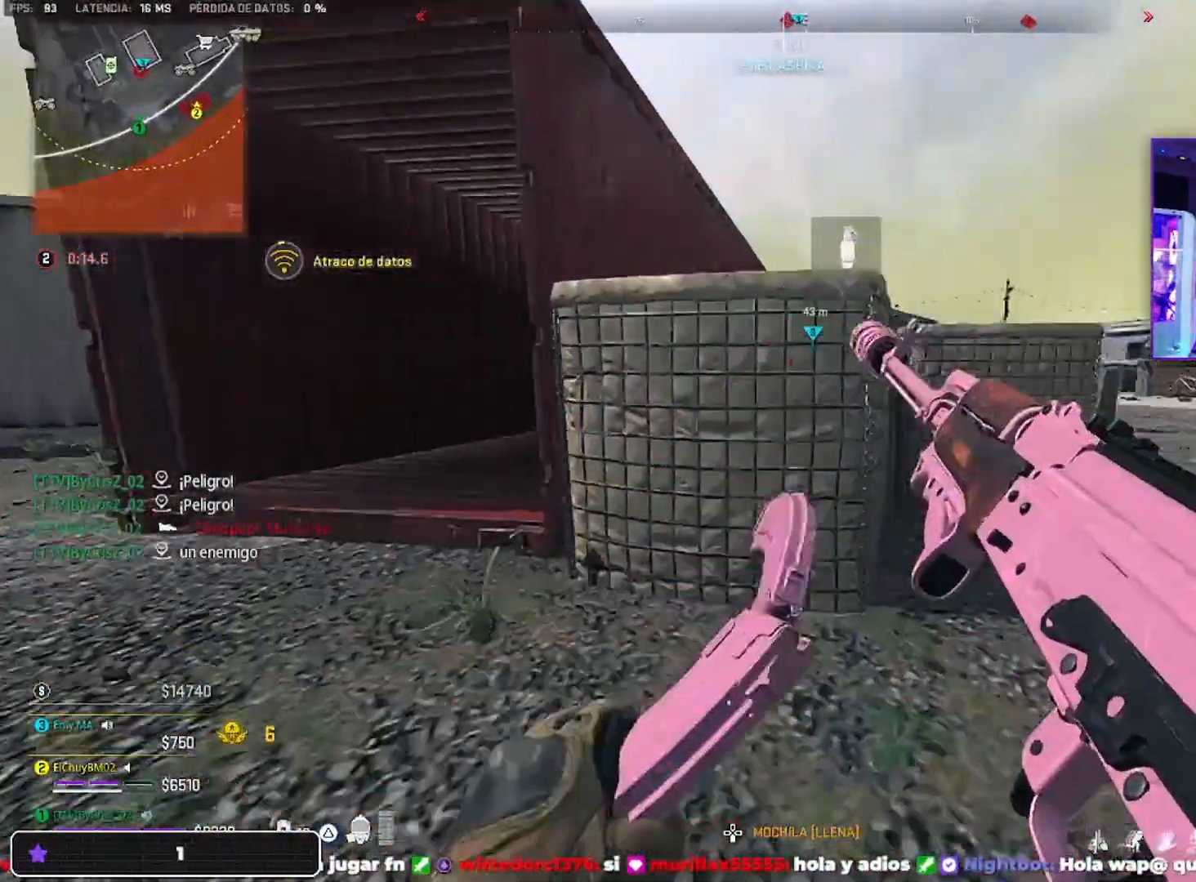
{"buttons": [], "left_stick": "up", "right_stick": "center", "events": [[167, "left_stick", "right"], [267, "left_stick", "up-right"], [433, "R3", "up"], [467, "left_stick", "up"]]}
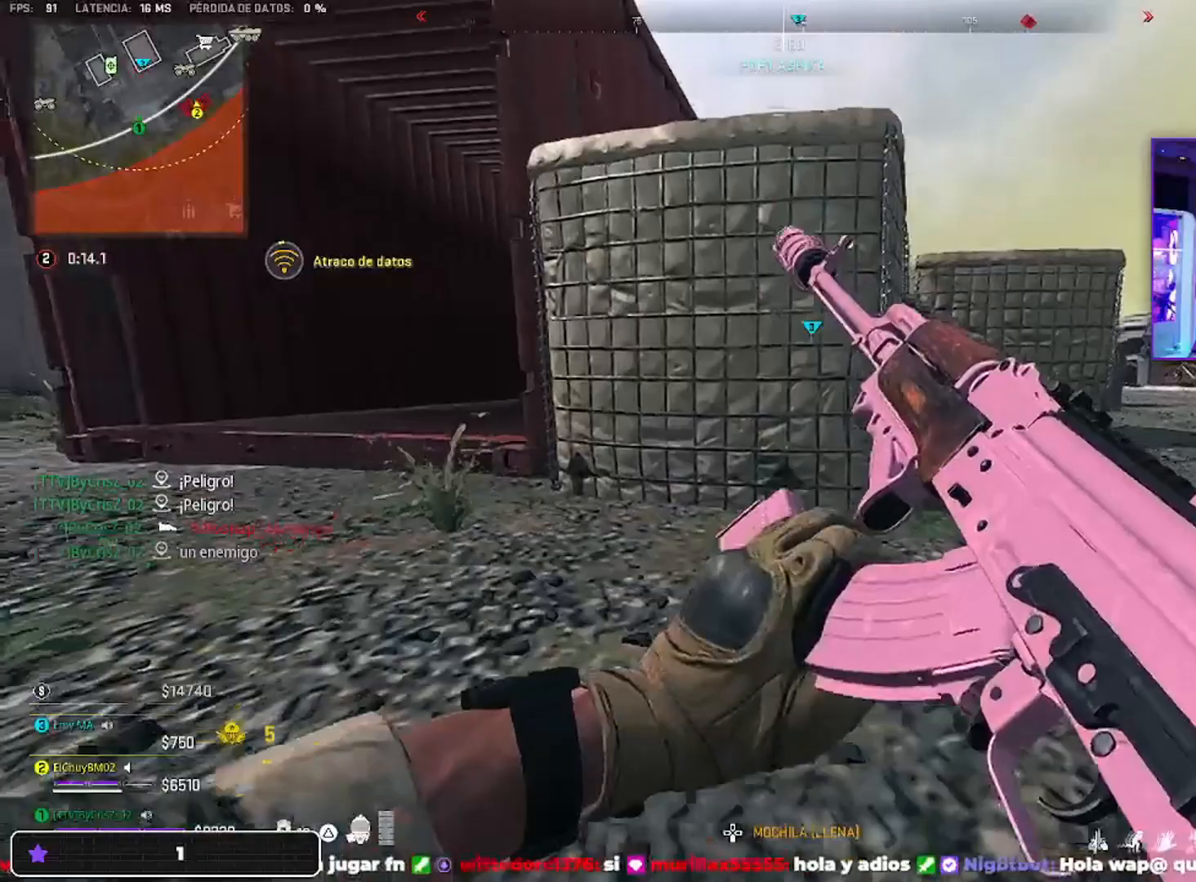
{"buttons": ["L2"], "left_stick": "left", "right_stick": "center", "events": [[100, "CROSS", "down"], [100, "left_stick", "left"], [167, "CROSS", "up"], [467, "L2", "down"]]}